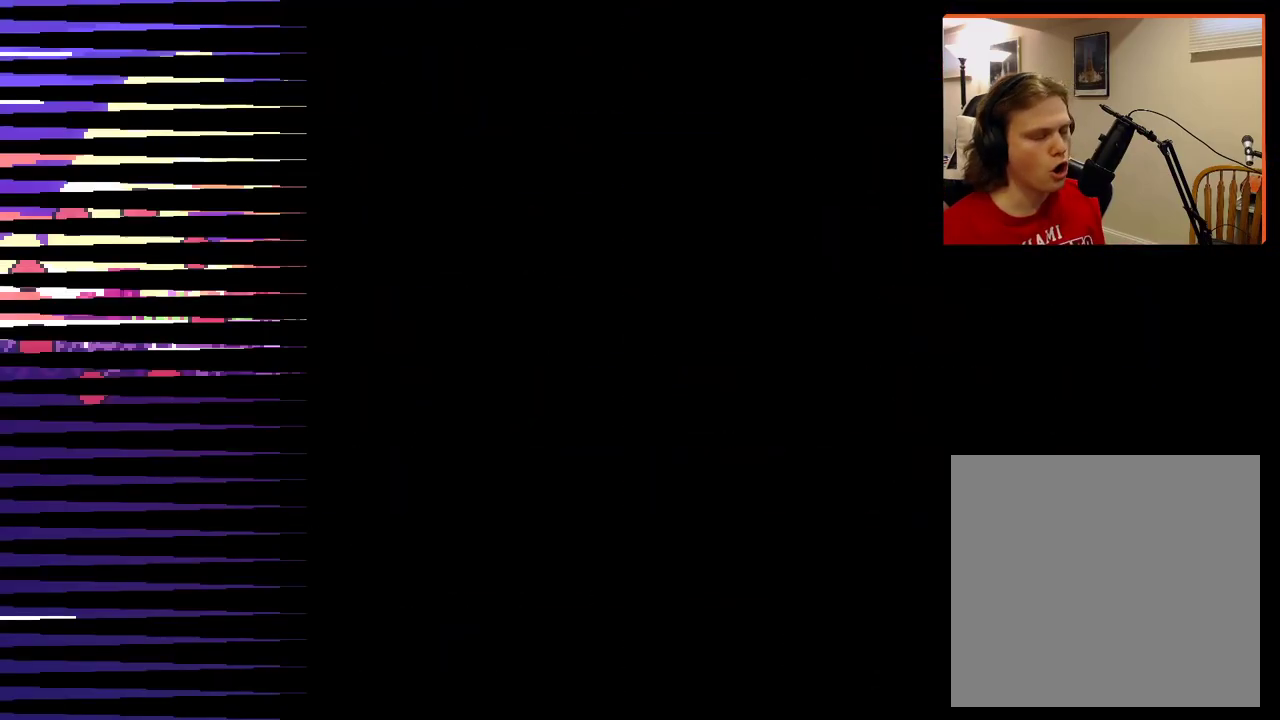
Gameplay with a controller (Xbox layout); each line is a JSON object with the inputs held at the frame after it. "events" lists button and stick changes between this image and that frame as [ms after this image, input, new state], when the widget could be followed in between.
{"buttons": [], "left_stick": "right", "right_stick": "center", "events": [[83, "A", "down"], [167, "A", "up"], [250, "left_stick", "right"], [300, "A", "down"], [383, "A", "up"]]}
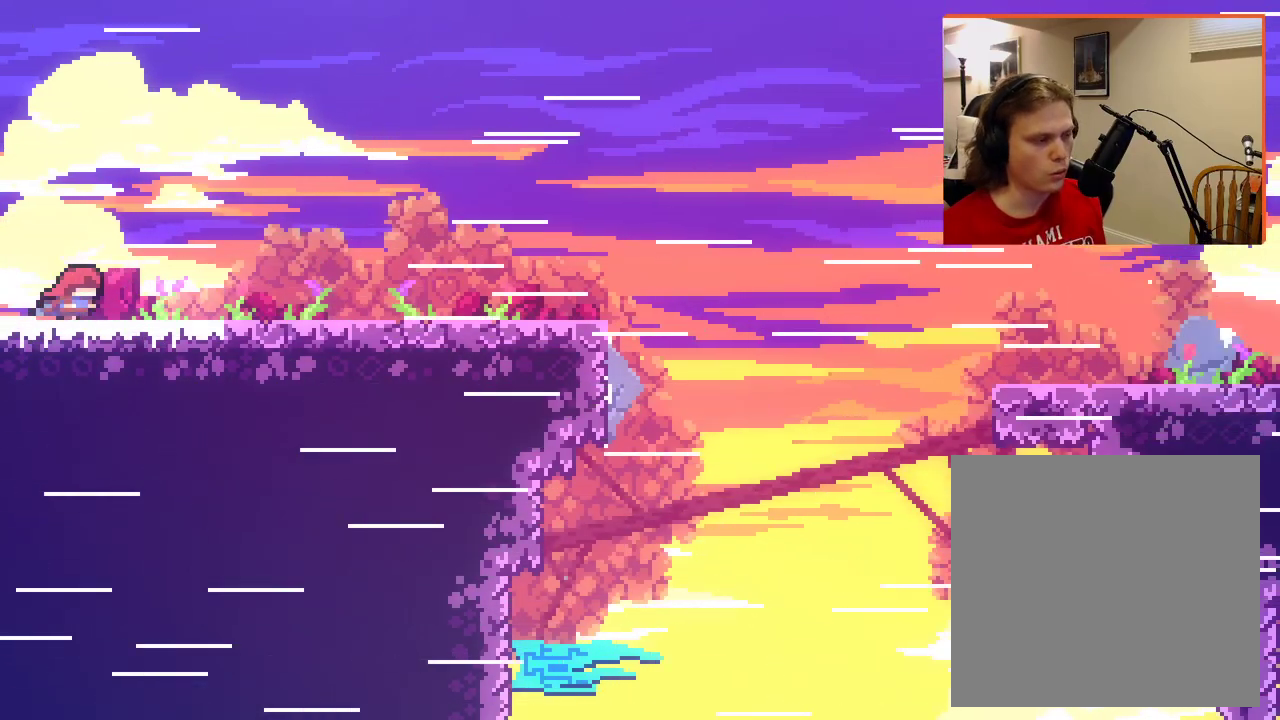
{"buttons": [], "left_stick": "right", "right_stick": "center", "events": []}
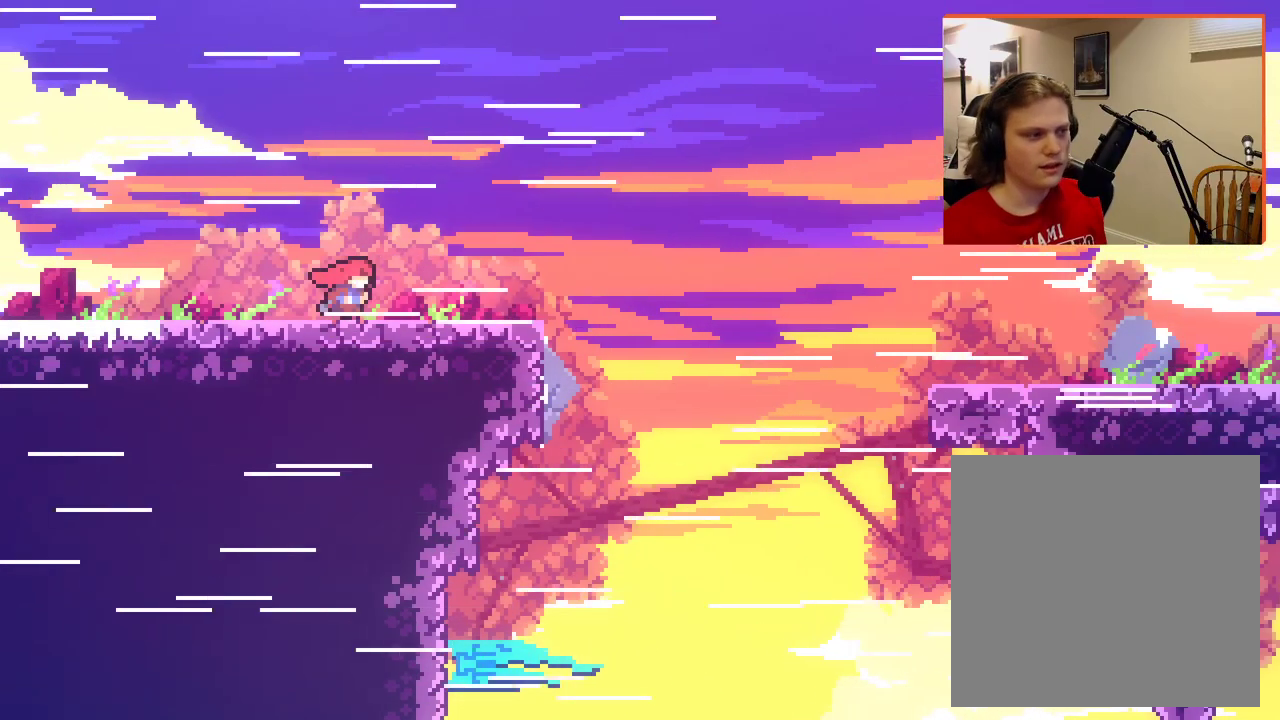
{"buttons": ["A"], "left_stick": "right", "right_stick": "center", "events": [[267, "A", "down"]]}
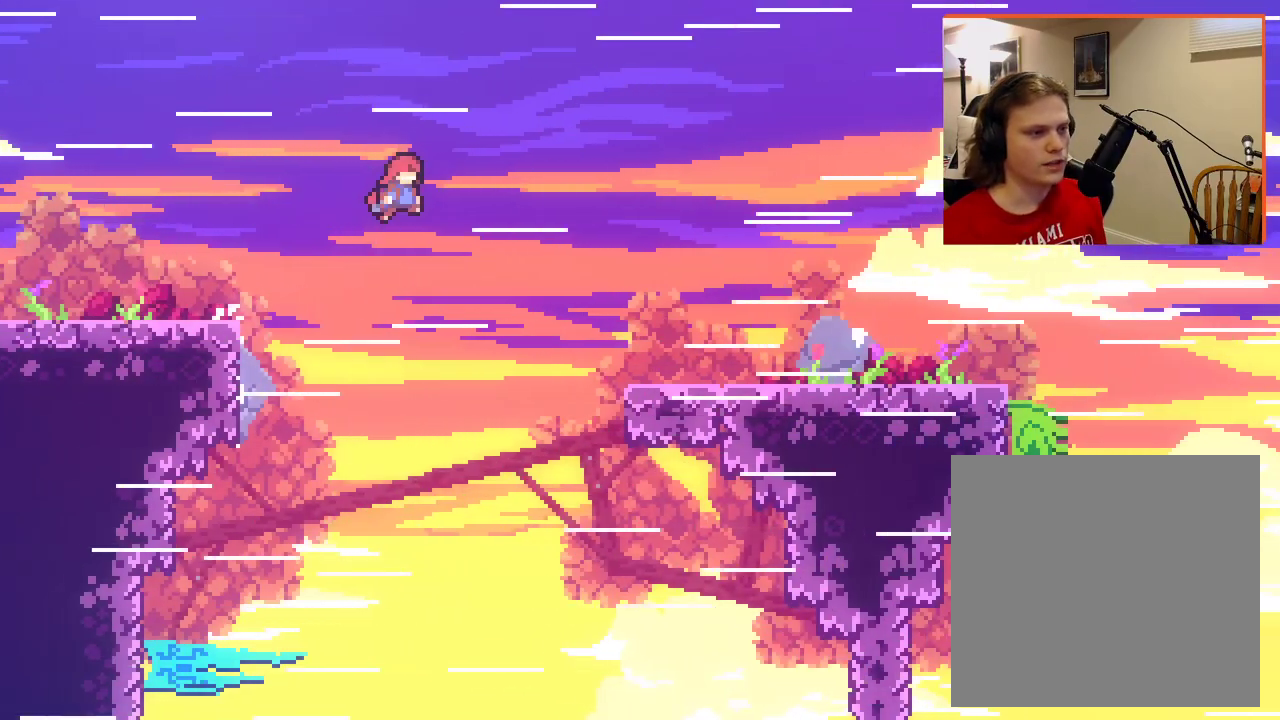
{"buttons": [], "left_stick": "up-right", "right_stick": "center", "events": [[233, "left_stick", "up-right"], [400, "A", "up"]]}
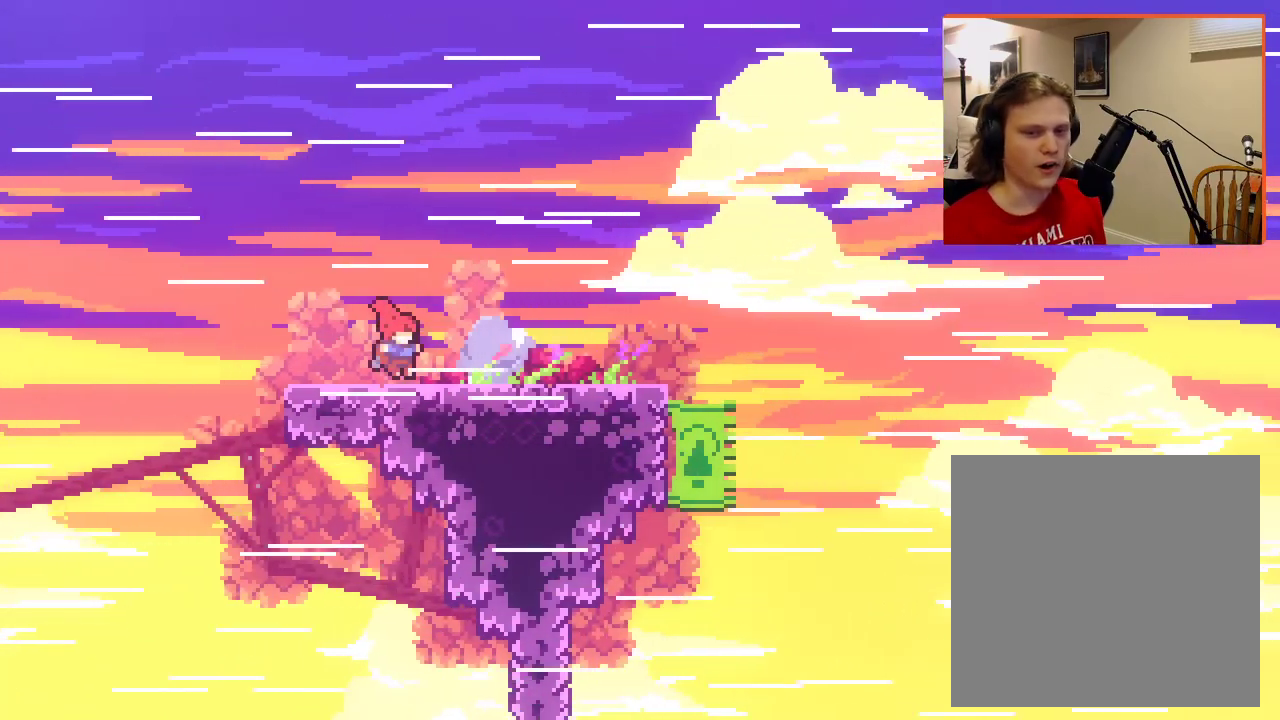
{"buttons": ["A"], "left_stick": "up-right", "right_stick": "center", "events": [[350, "A", "down"]]}
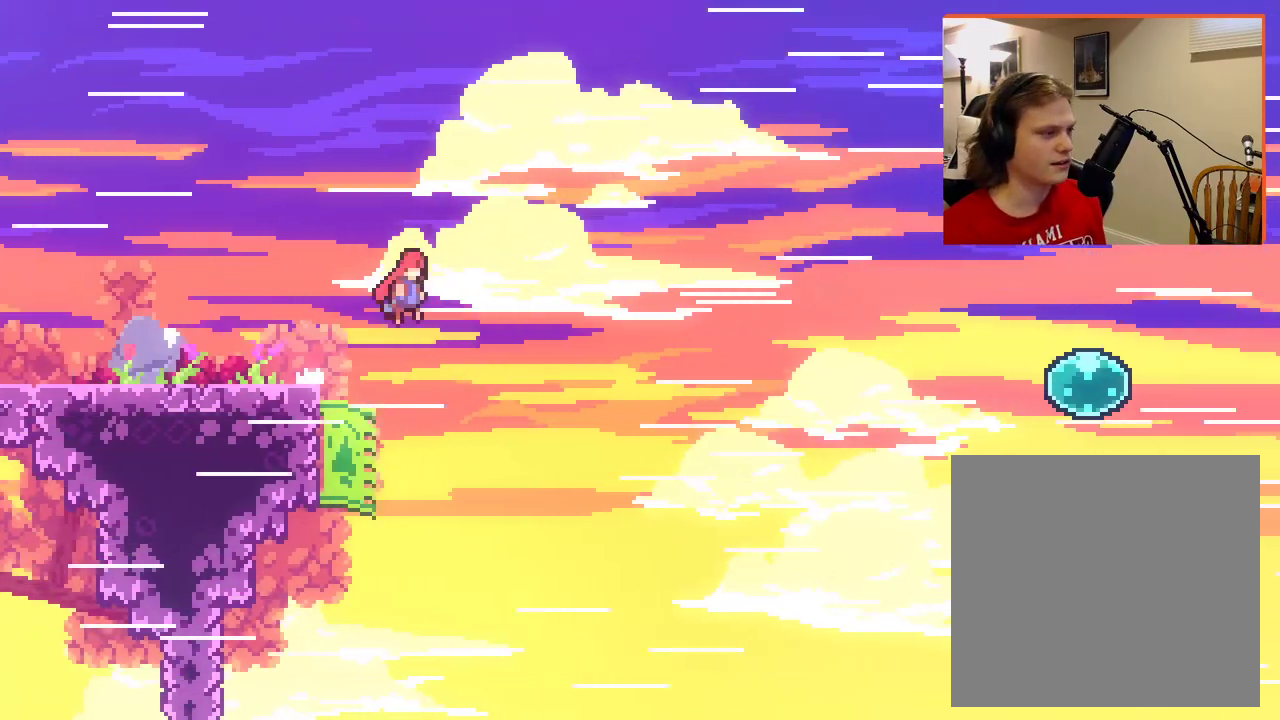
{"buttons": ["A"], "left_stick": "up-right", "right_stick": "center", "events": []}
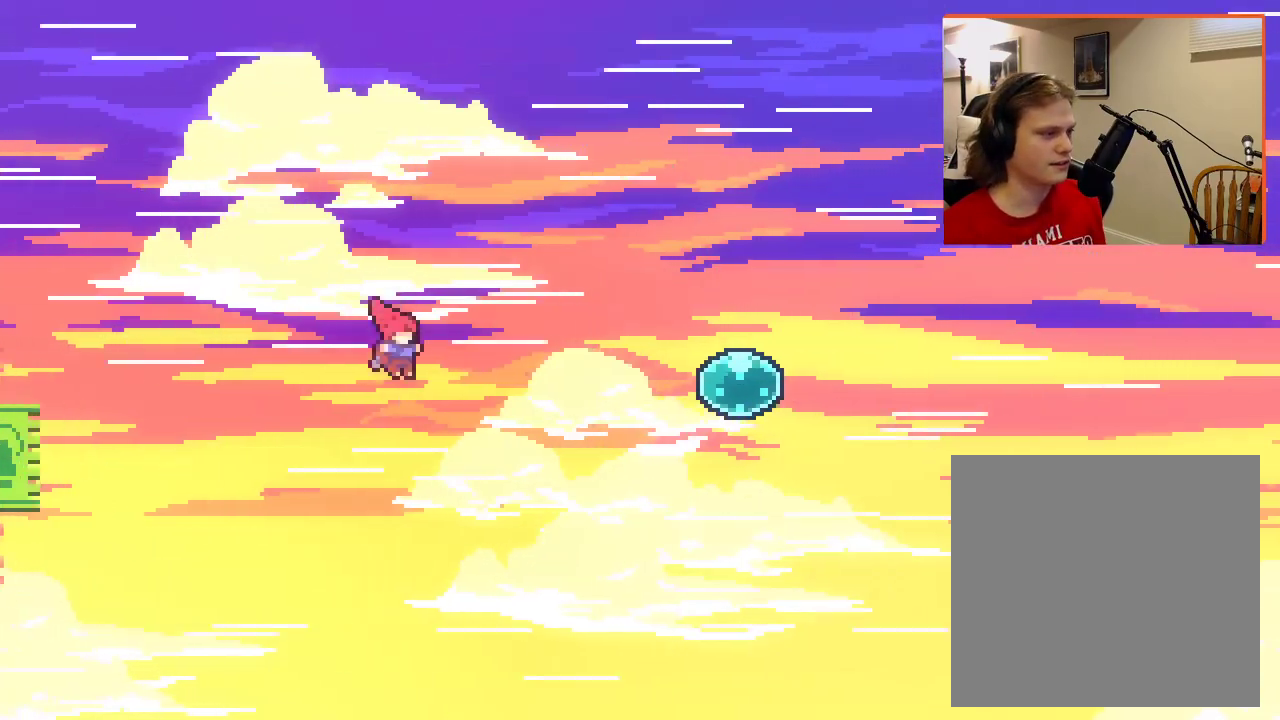
{"buttons": ["A", "X"], "left_stick": "up-right", "right_stick": "center", "events": [[267, "X", "down"]]}
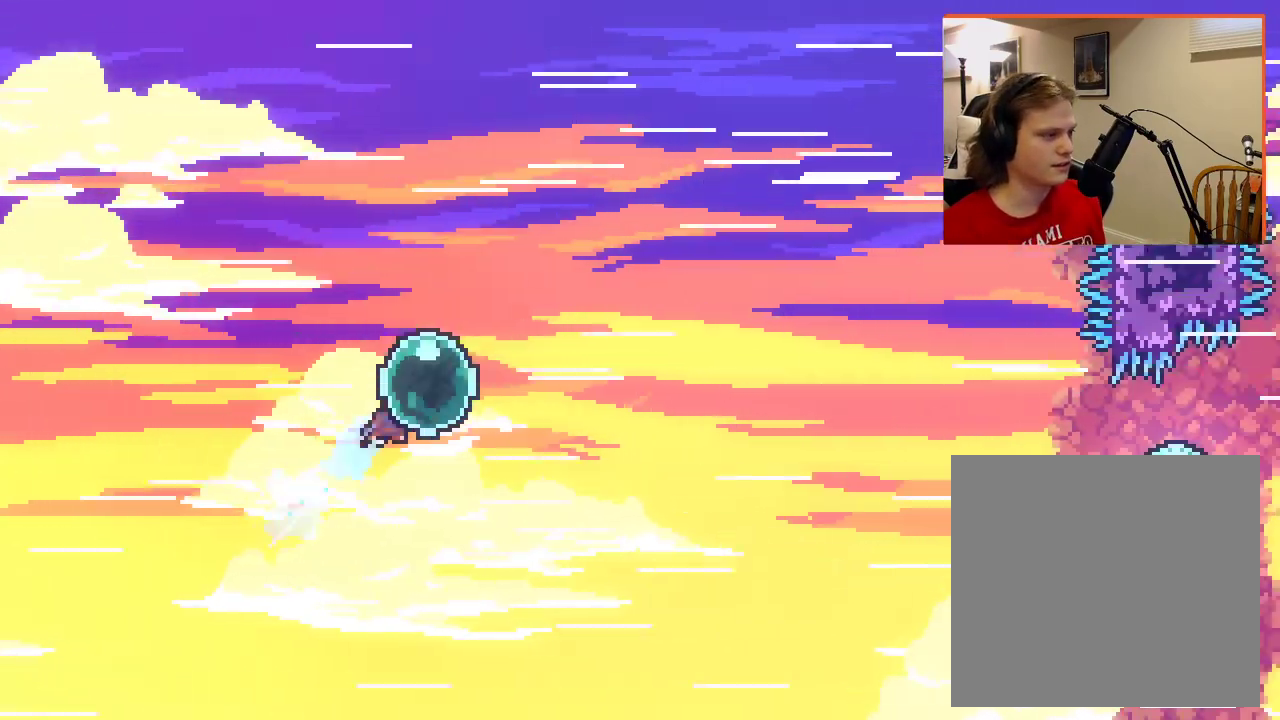
{"buttons": [], "left_stick": "up-right", "right_stick": "center", "events": [[133, "X", "up"], [150, "A", "up"]]}
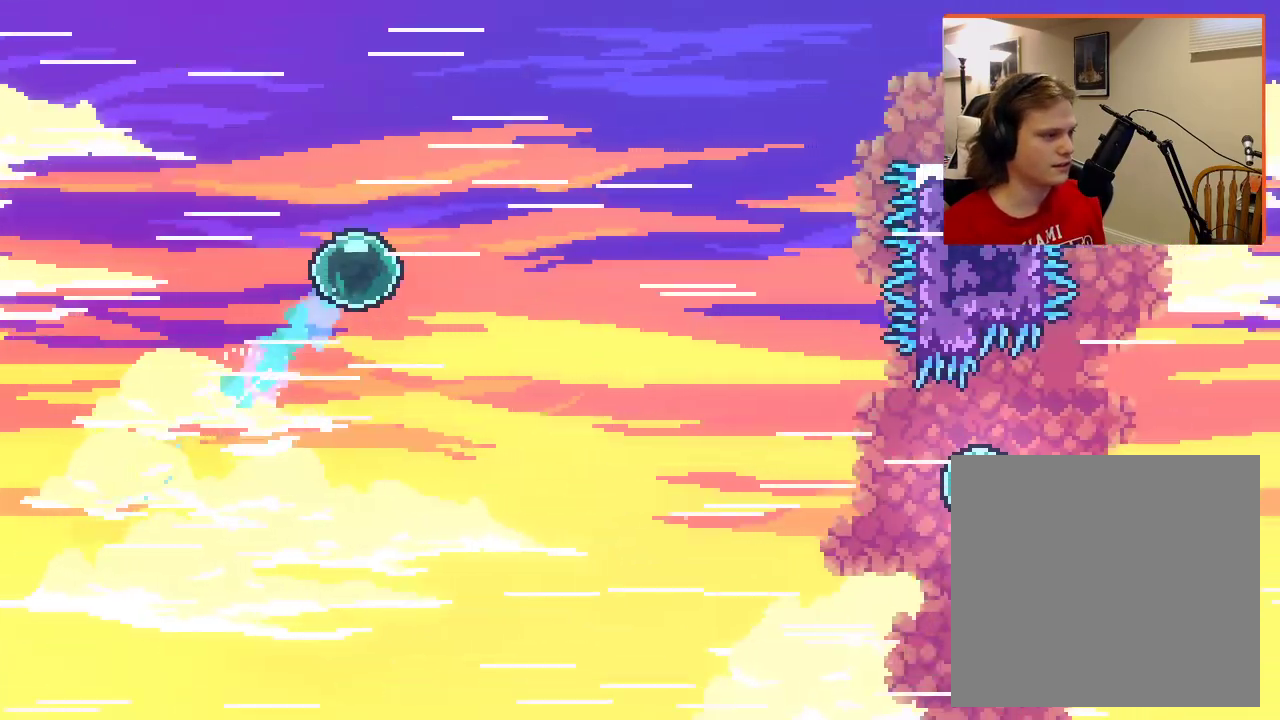
{"buttons": [], "left_stick": "up-right", "right_stick": "center", "events": []}
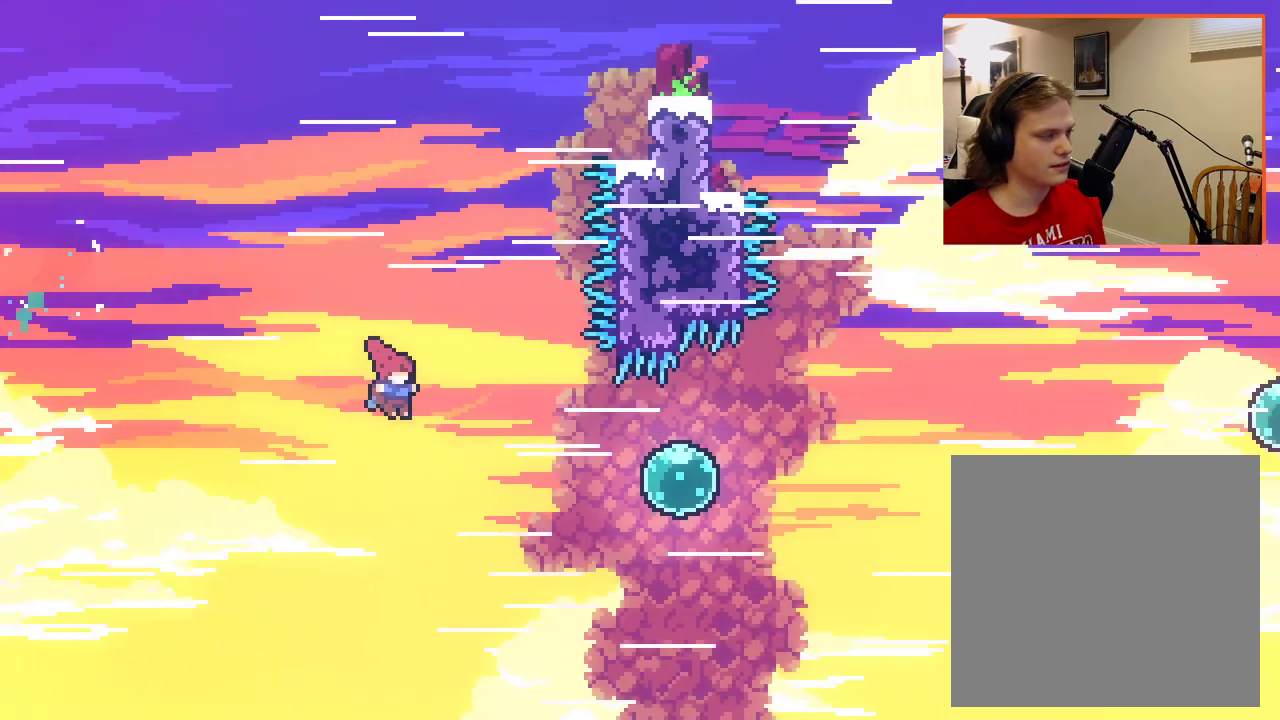
{"buttons": [], "left_stick": "up-right", "right_stick": "center", "events": [[250, "X", "down"], [483, "X", "up"]]}
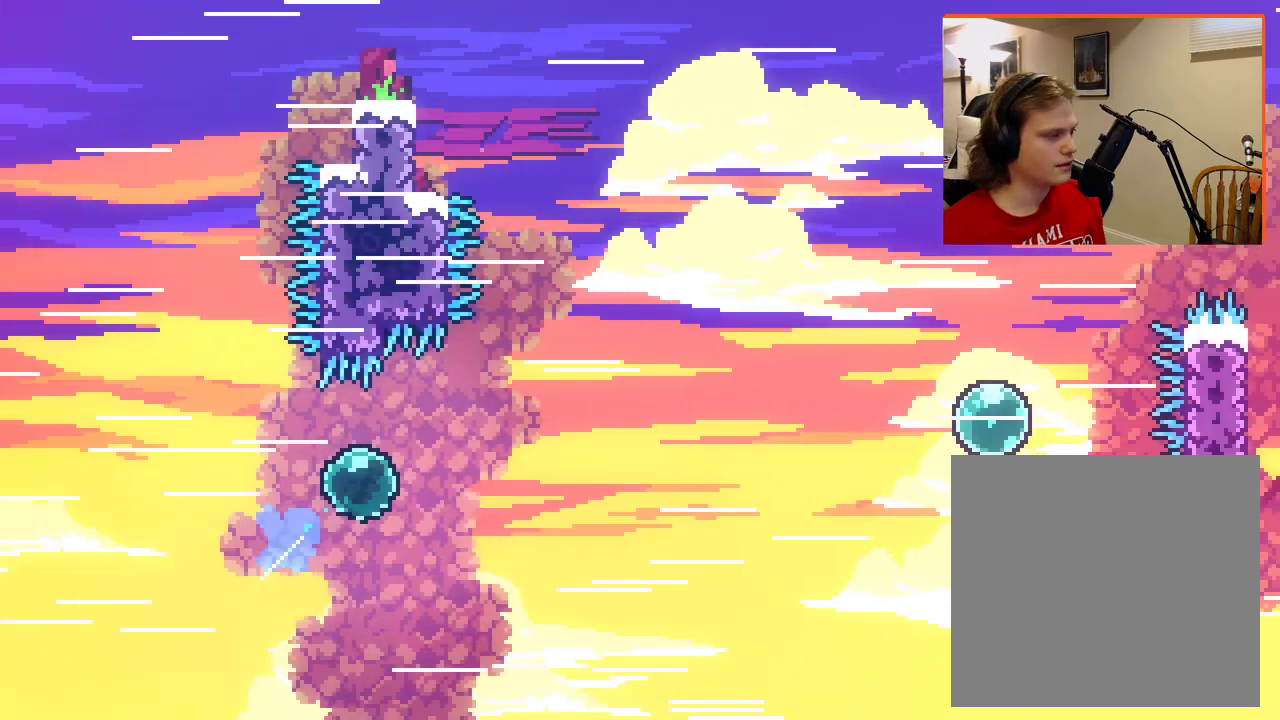
{"buttons": [], "left_stick": "up-right", "right_stick": "center", "events": []}
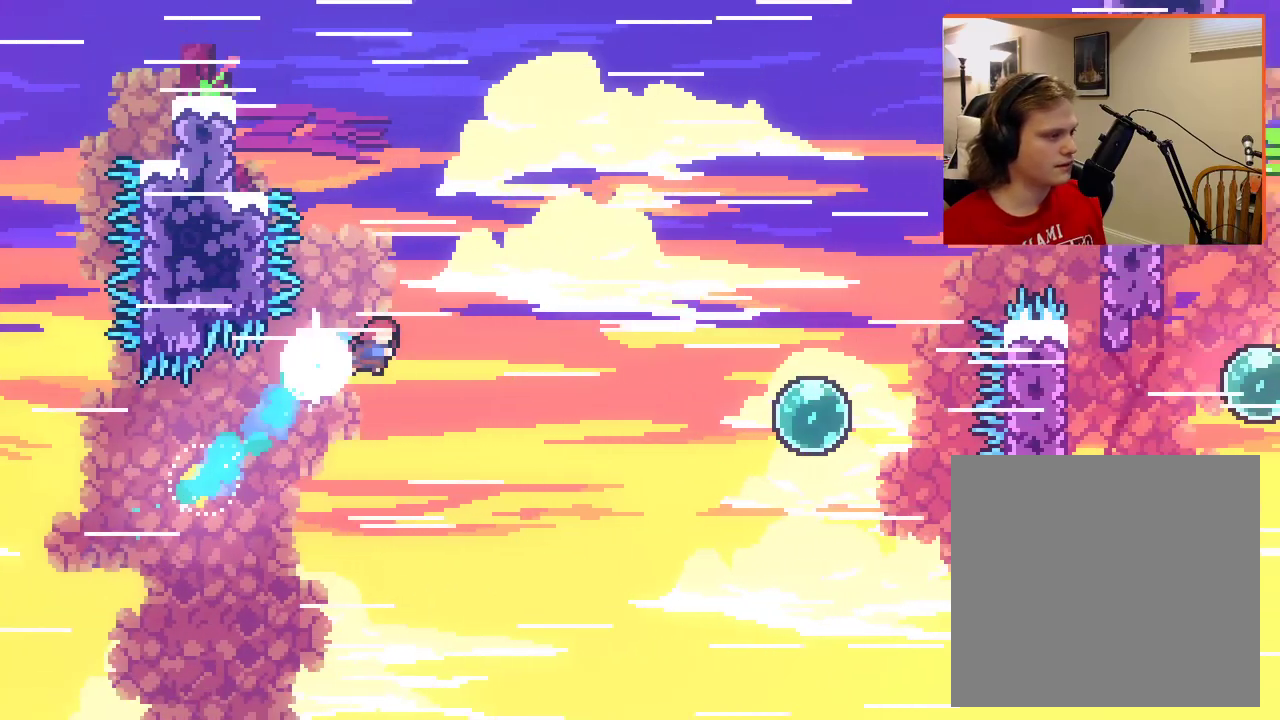
{"buttons": ["A", "X"], "left_stick": "up-right", "right_stick": "center", "events": [[100, "A", "down"], [417, "X", "down"]]}
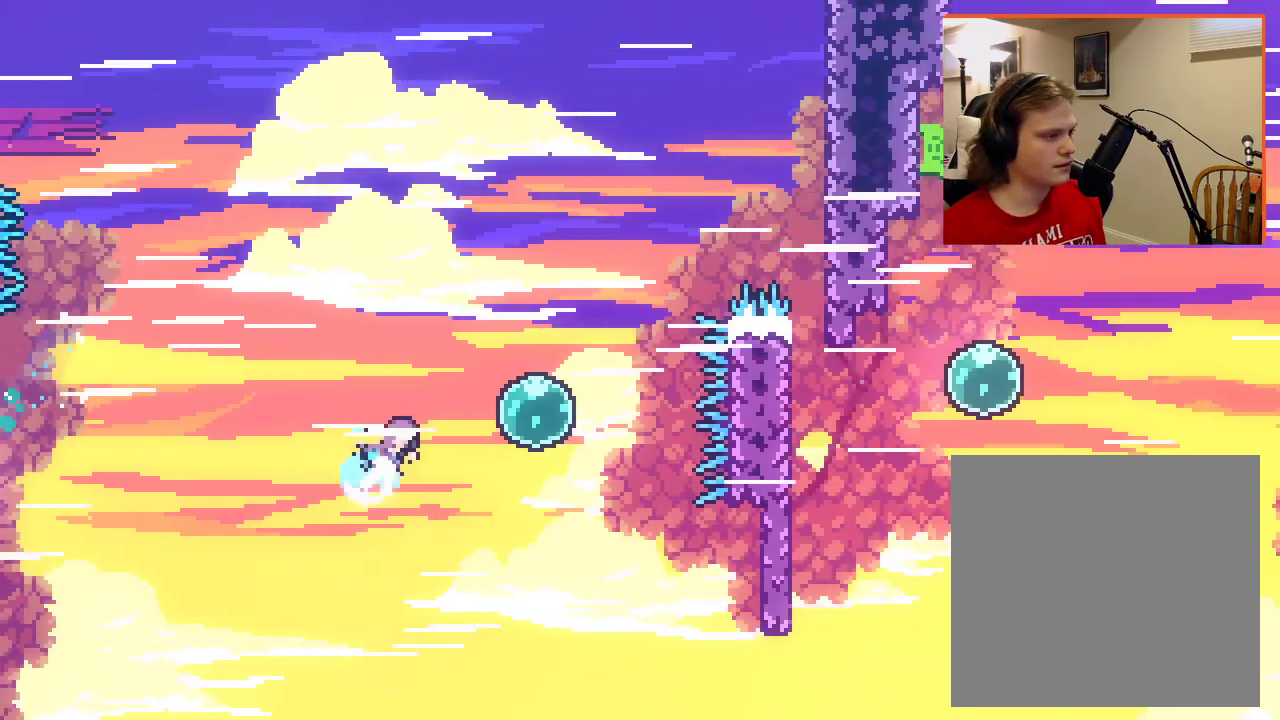
{"buttons": [], "left_stick": "down-right", "right_stick": "center", "events": [[183, "left_stick", "up"], [233, "X", "up"], [267, "A", "up"], [333, "left_stick", "center"], [400, "left_stick", "down"], [467, "left_stick", "down-right"]]}
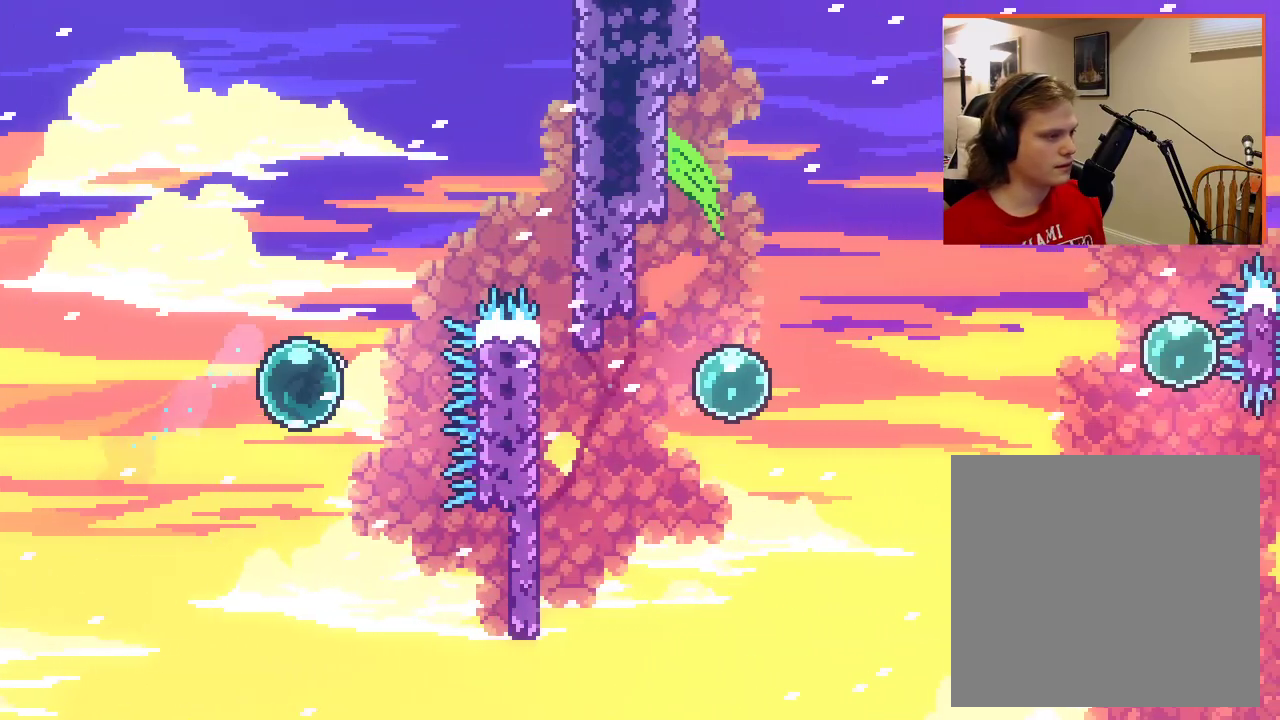
{"buttons": [], "left_stick": "right", "right_stick": "center", "events": [[483, "left_stick", "right"]]}
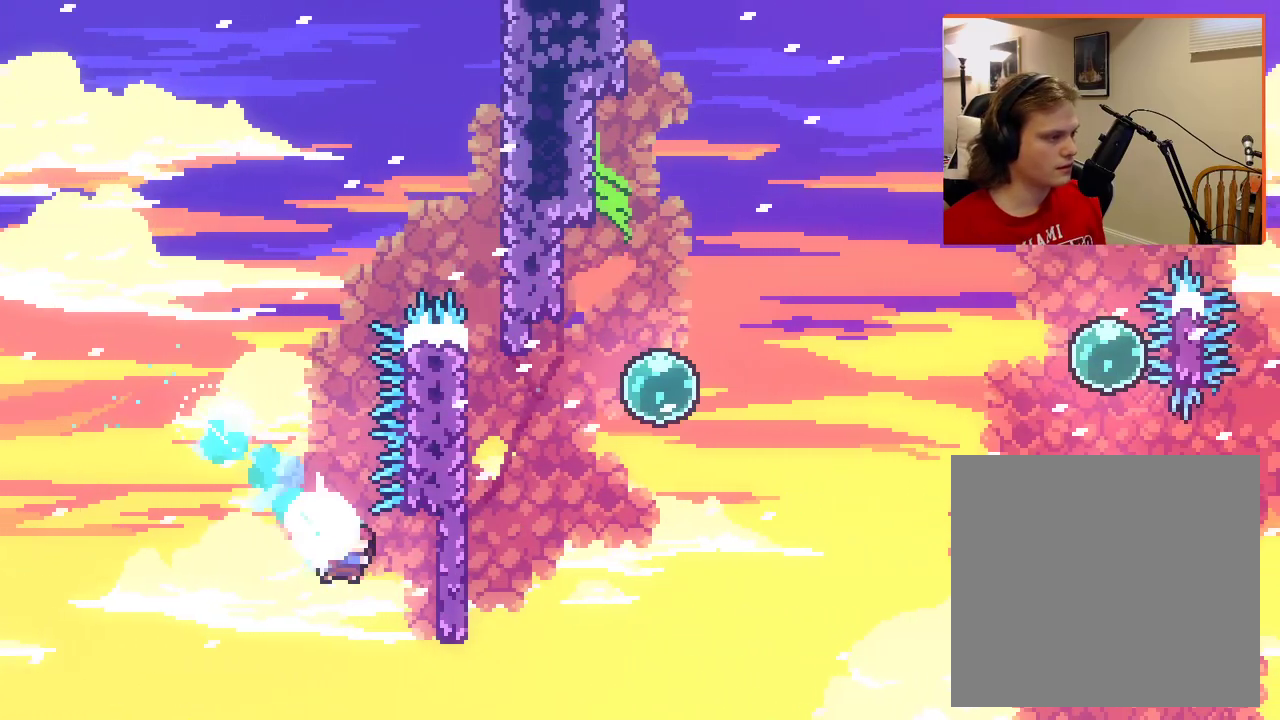
{"buttons": ["A", "L2"], "left_stick": "up-right", "right_stick": "center", "events": [[50, "left_stick", "up-right"], [183, "A", "down"], [433, "L2", "down"]]}
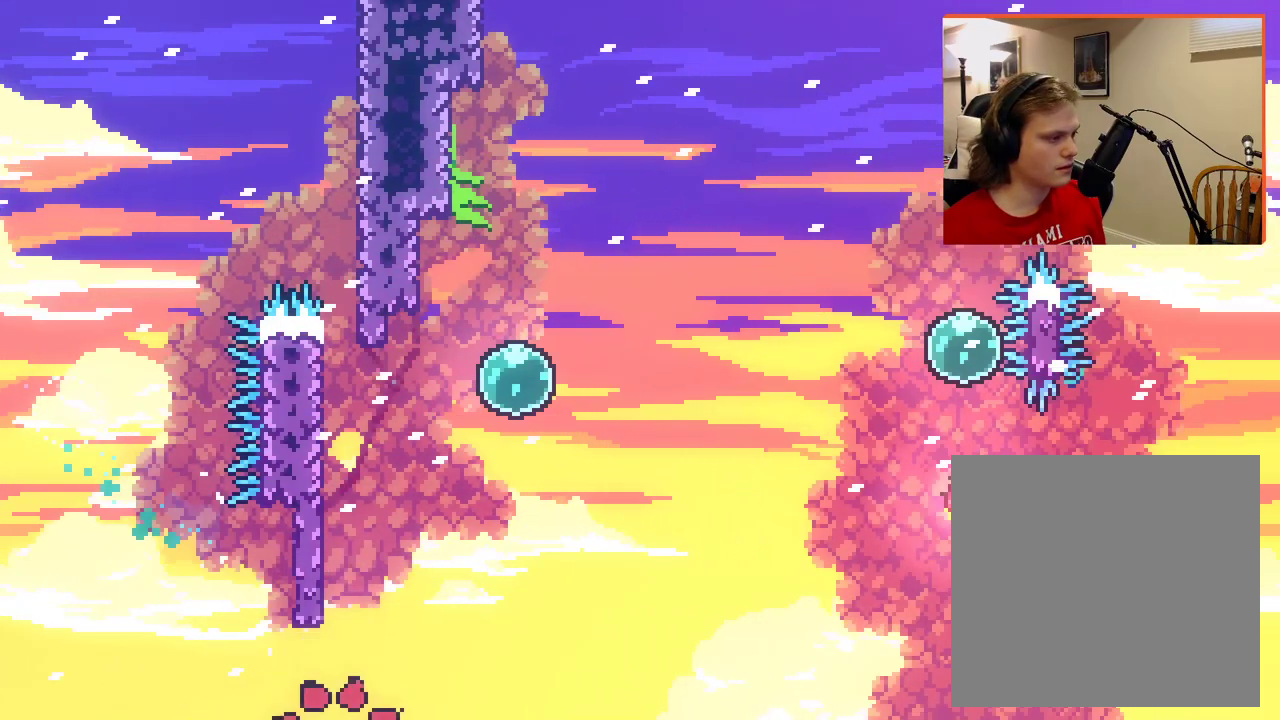
{"buttons": [], "left_stick": "center", "right_stick": "center", "events": [[167, "A", "up"], [233, "L2", "up"], [333, "left_stick", "center"]]}
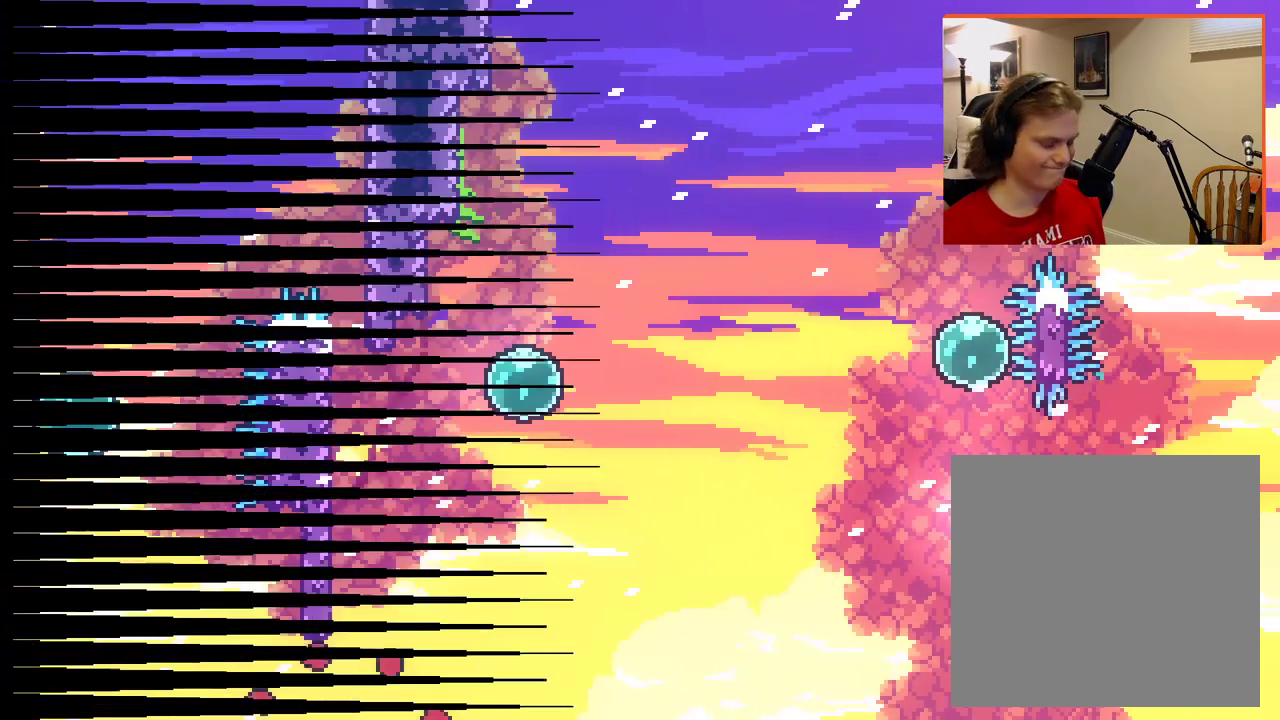
{"buttons": [], "left_stick": "center", "right_stick": "center", "events": []}
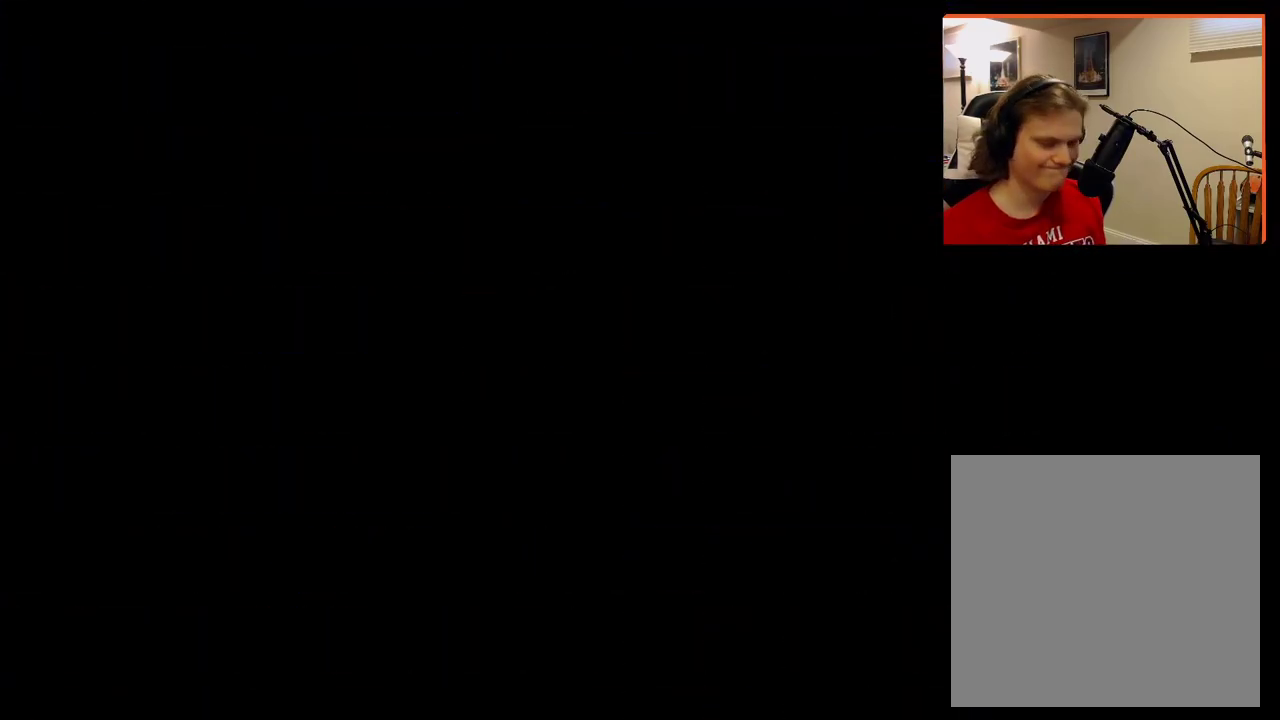
{"buttons": [], "left_stick": "center", "right_stick": "center", "events": []}
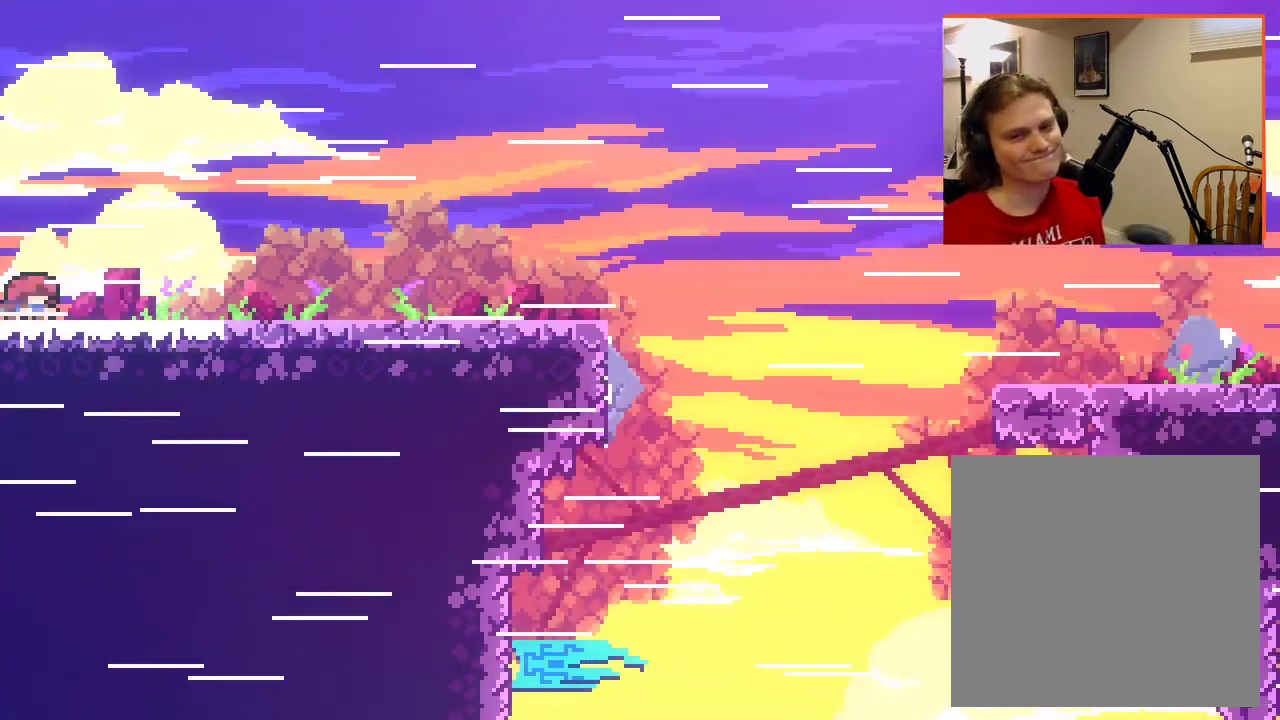
{"buttons": [], "left_stick": "center", "right_stick": "center", "events": []}
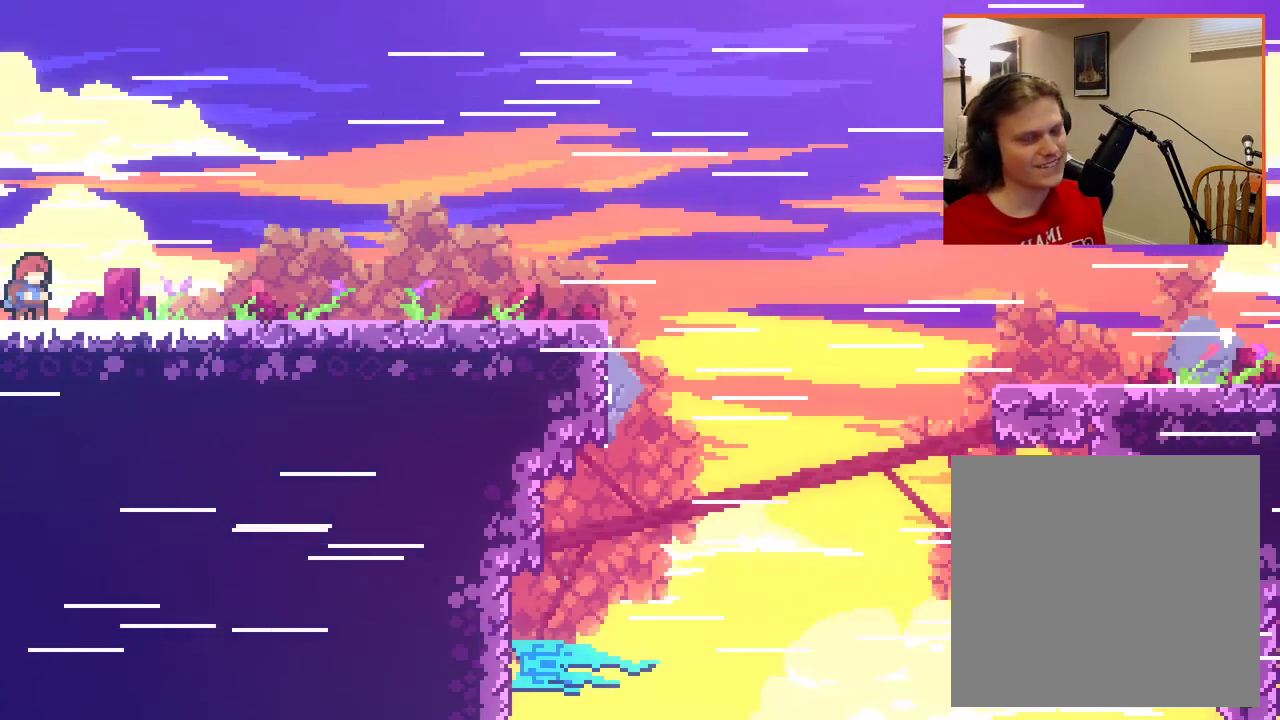
{"buttons": [], "left_stick": "right", "right_stick": "center", "events": [[317, "left_stick", "right"]]}
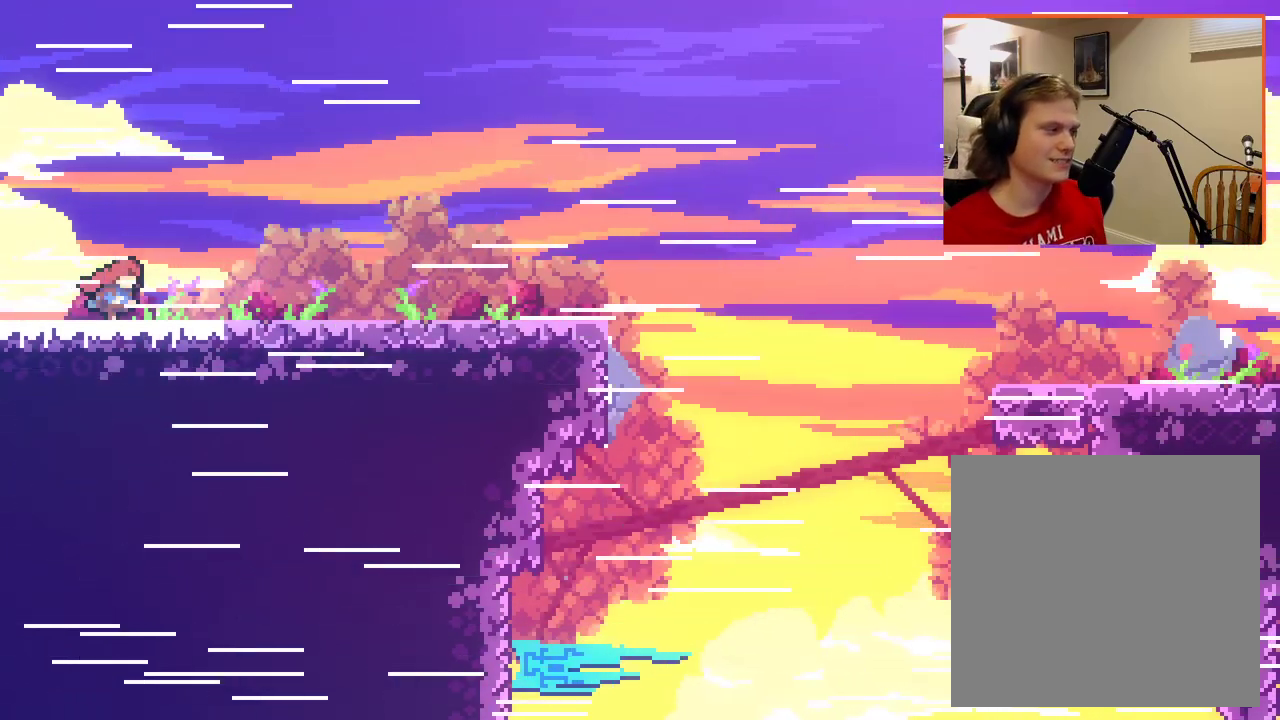
{"buttons": [], "left_stick": "right", "right_stick": "center", "events": []}
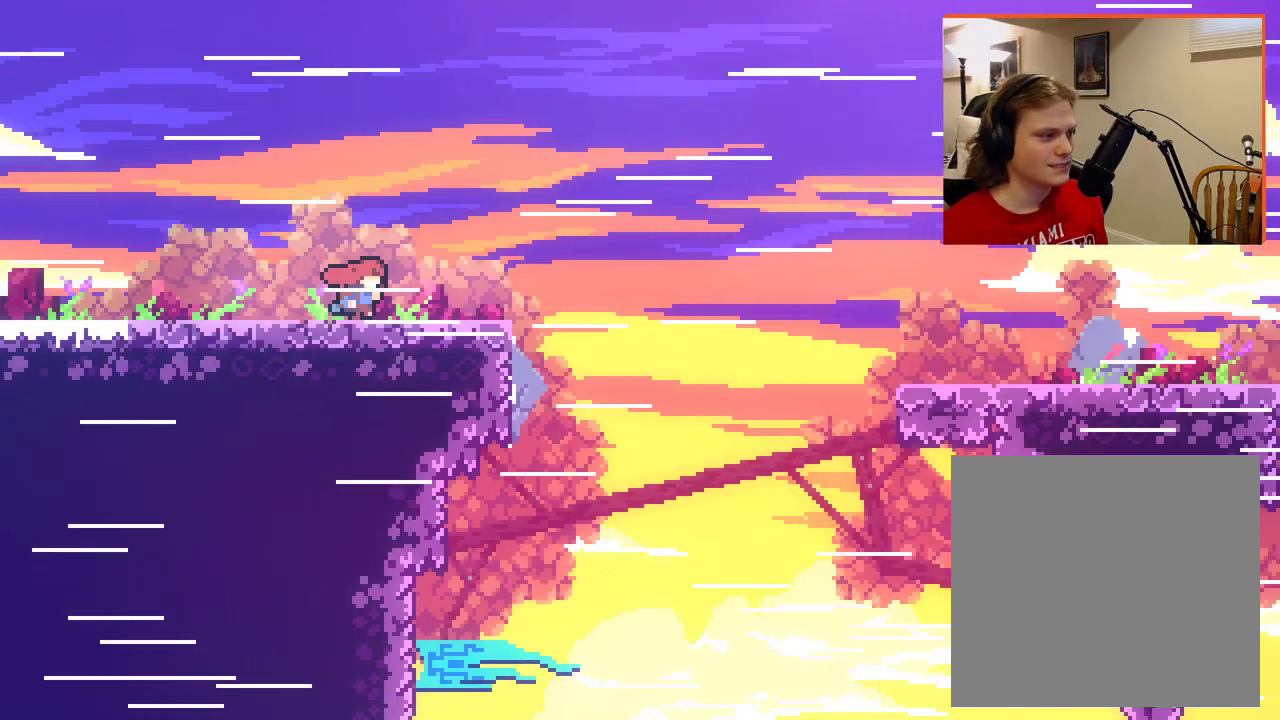
{"buttons": ["A"], "left_stick": "right", "right_stick": "center", "events": [[233, "A", "down"]]}
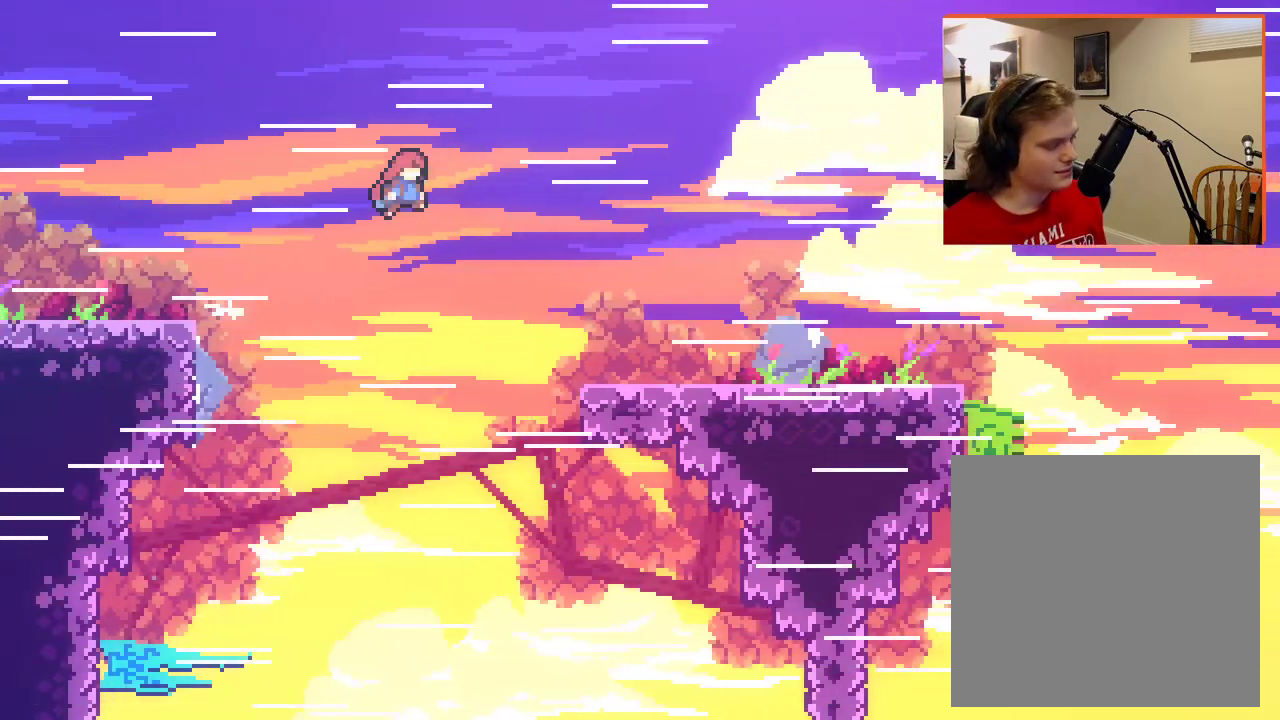
{"buttons": [], "left_stick": "right", "right_stick": "center", "events": [[317, "A", "up"]]}
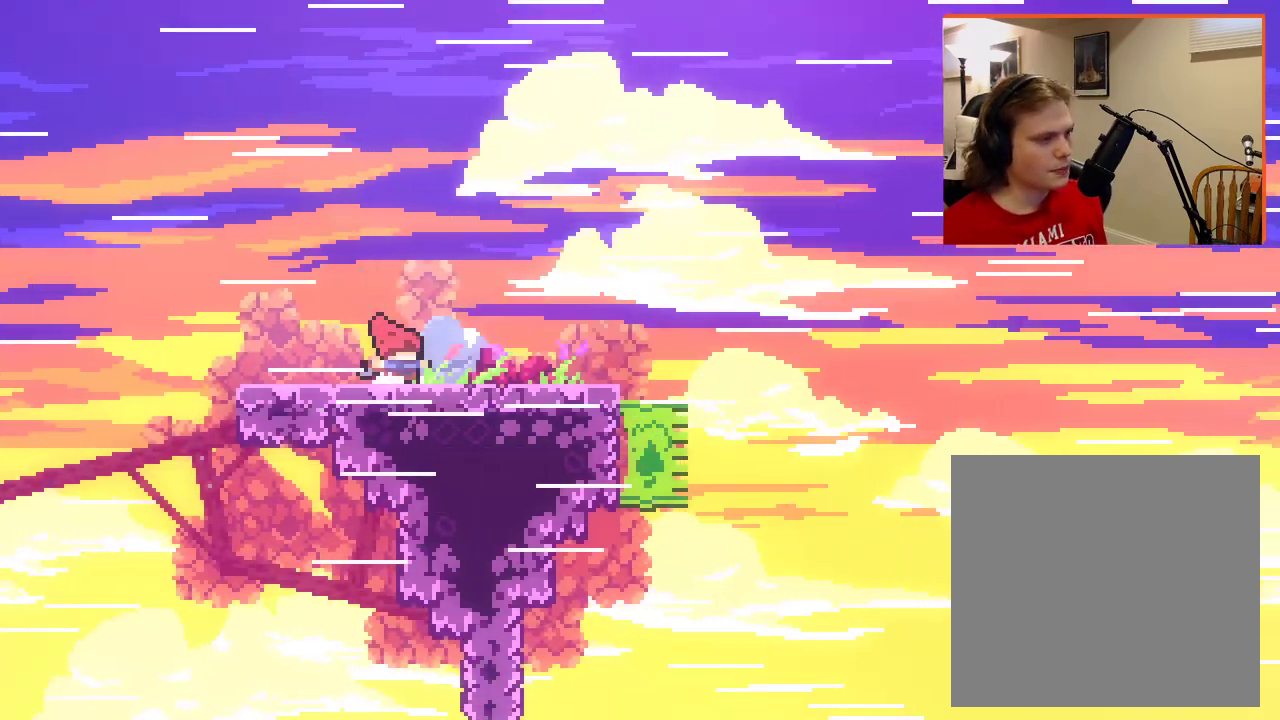
{"buttons": ["A"], "left_stick": "up-right", "right_stick": "center", "events": [[333, "A", "down"], [433, "left_stick", "up-right"]]}
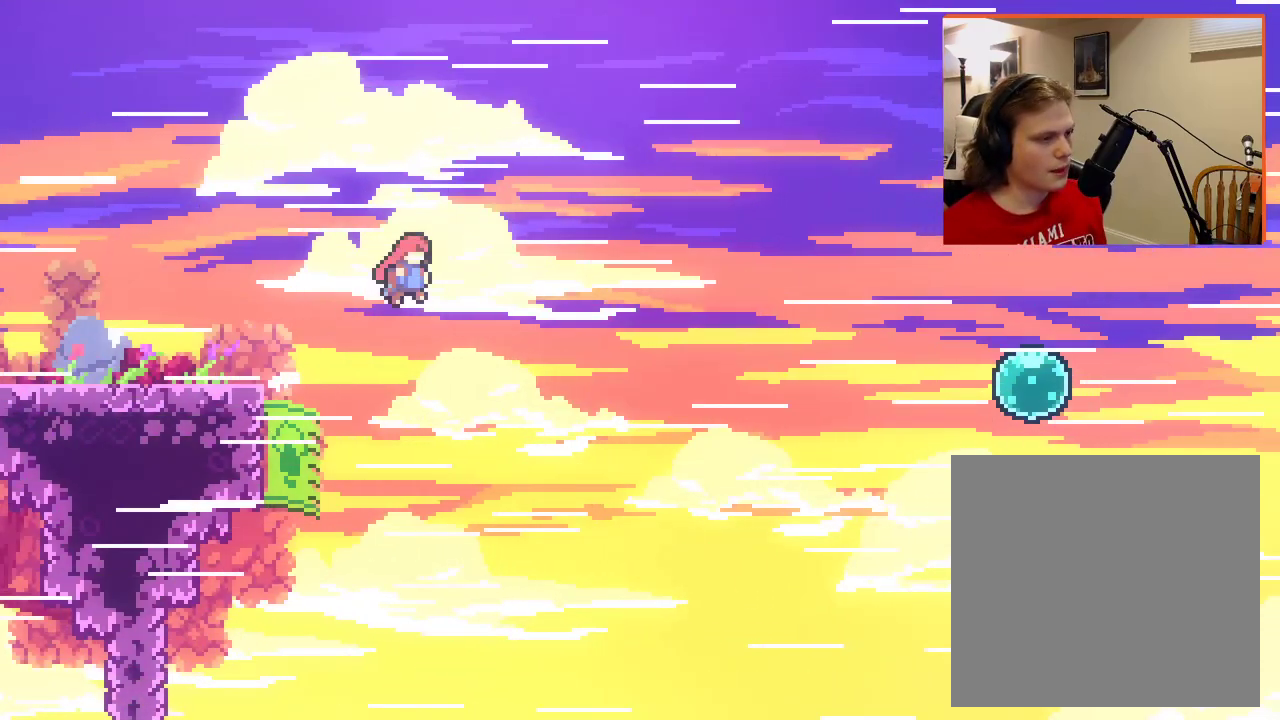
{"buttons": ["A"], "left_stick": "up-right", "right_stick": "center", "events": []}
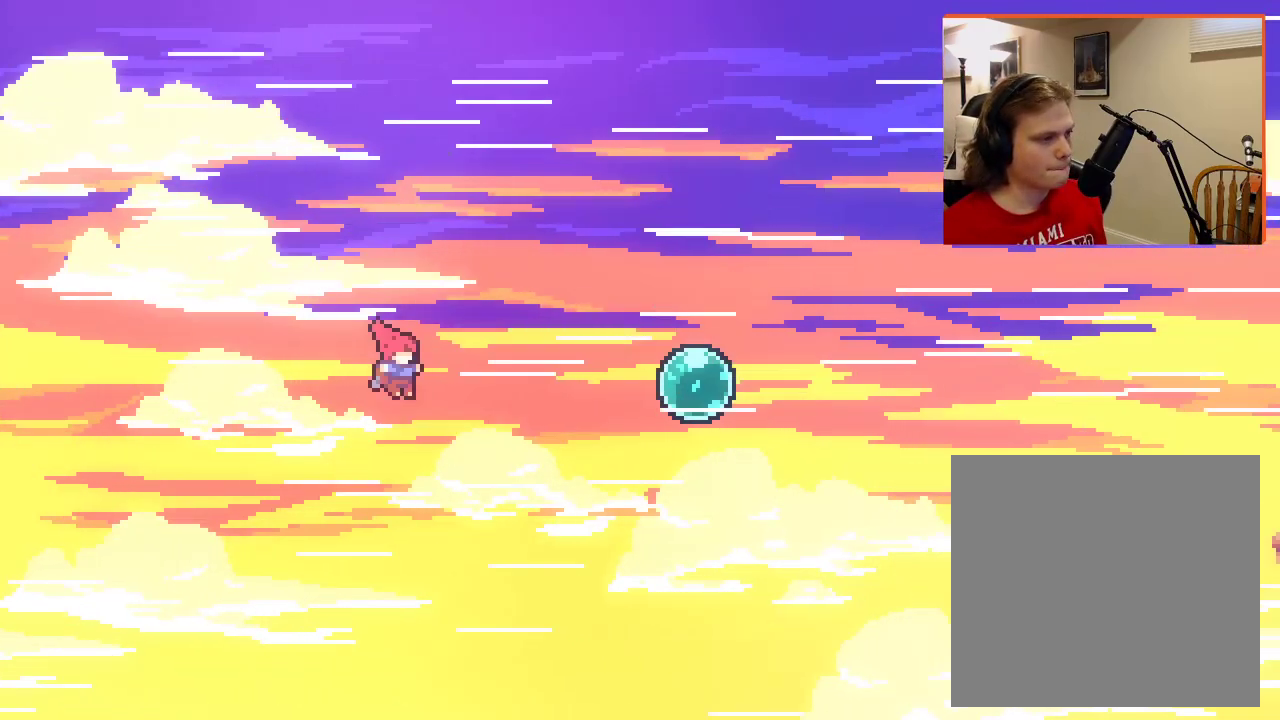
{"buttons": ["A"], "left_stick": "up-right", "right_stick": "center", "events": [[200, "X", "down"], [500, "X", "up"]]}
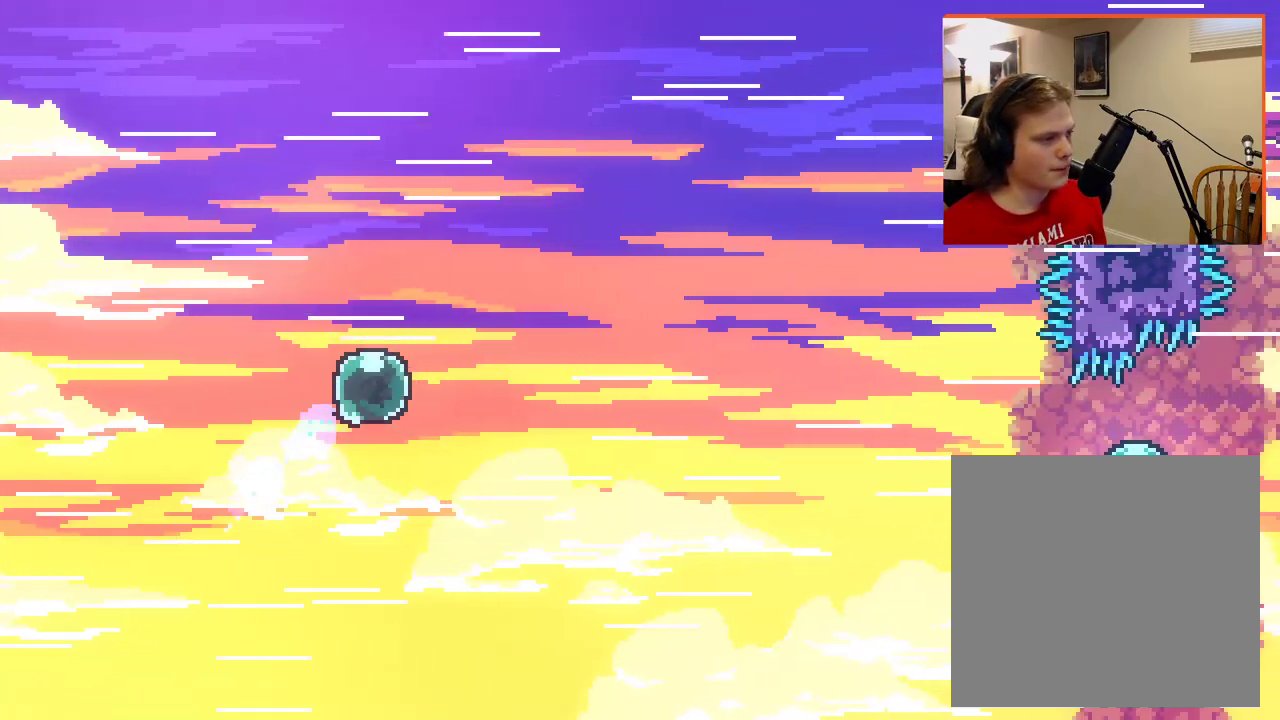
{"buttons": ["A"], "left_stick": "up-right", "right_stick": "center", "events": []}
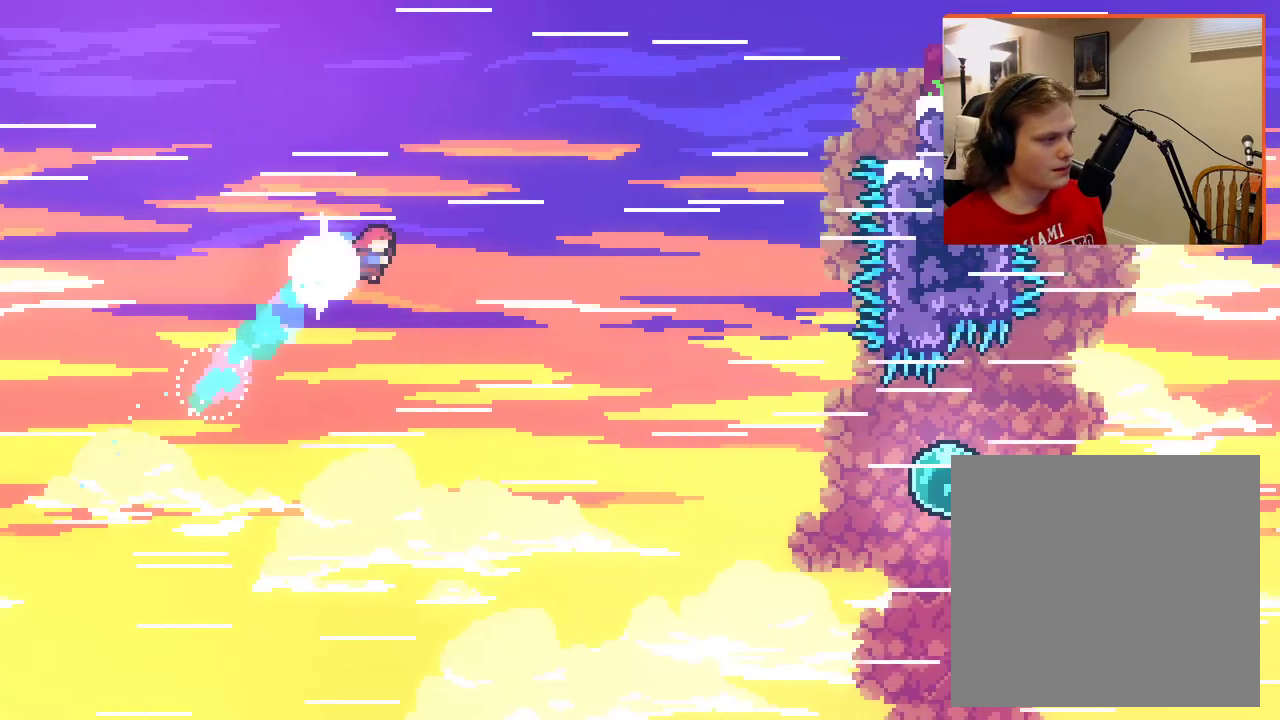
{"buttons": ["A"], "left_stick": "up-right", "right_stick": "center", "events": []}
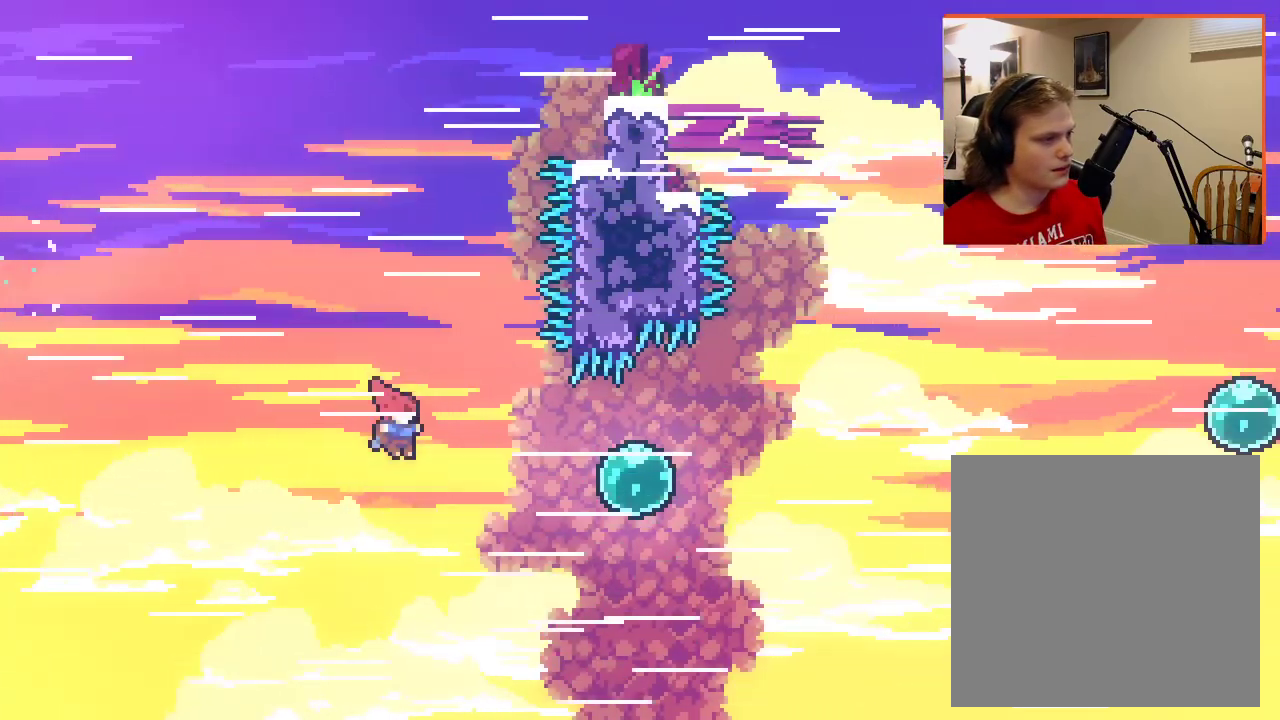
{"buttons": ["A"], "left_stick": "up-right", "right_stick": "center", "events": [[100, "X", "down"], [283, "X", "up"]]}
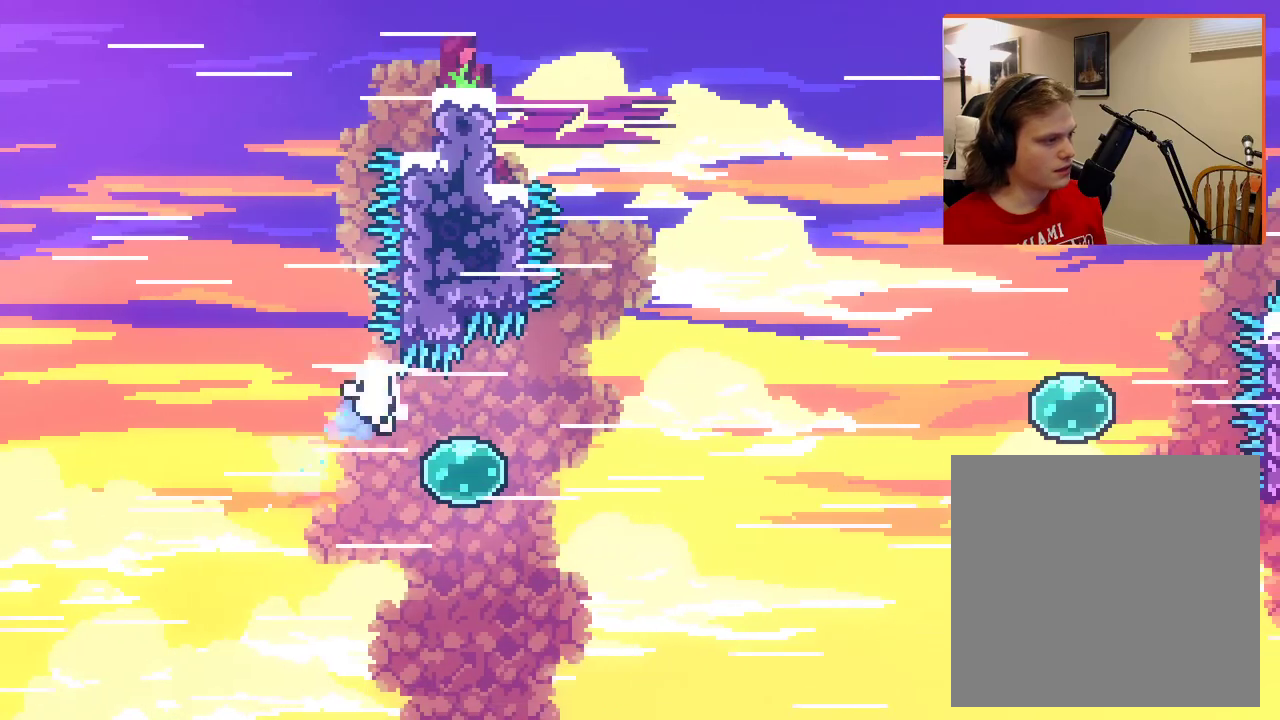
{"buttons": [], "left_stick": "center", "right_stick": "center", "events": [[300, "A", "up"], [383, "left_stick", "center"]]}